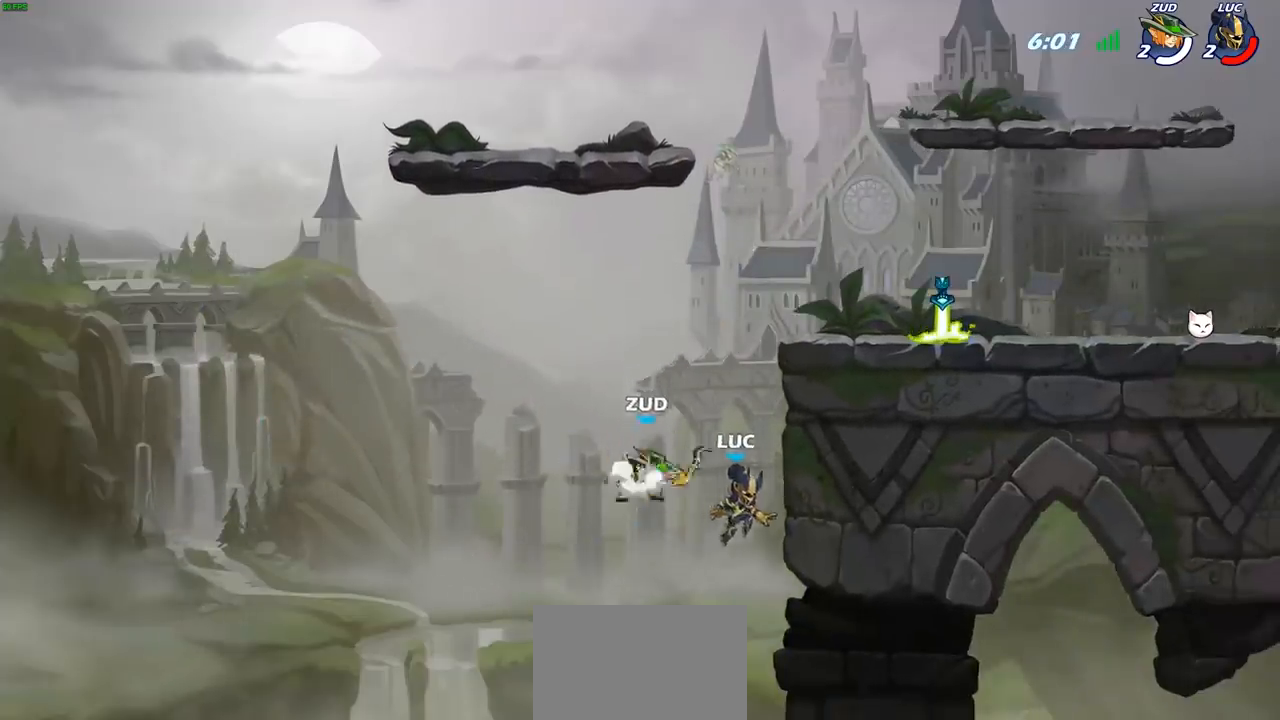
Gameplay with a controller (PlayStation layout); each line is a JSON object with the inputs held at the frame after it. "events" lists button and stick changes between this image and that frame as [ms after this image, input, new state], when the widget could be followed in between.
{"buttons": [], "left_stick": "right", "right_stick": "center", "events": [[17, "left_stick", "right"], [33, "R2", "up"], [117, "left_stick", "down-left"], [317, "CROSS", "down"], [333, "left_stick", "right"], [367, "CIRCLE", "down"], [367, "CROSS", "up"], [467, "CIRCLE", "up"]]}
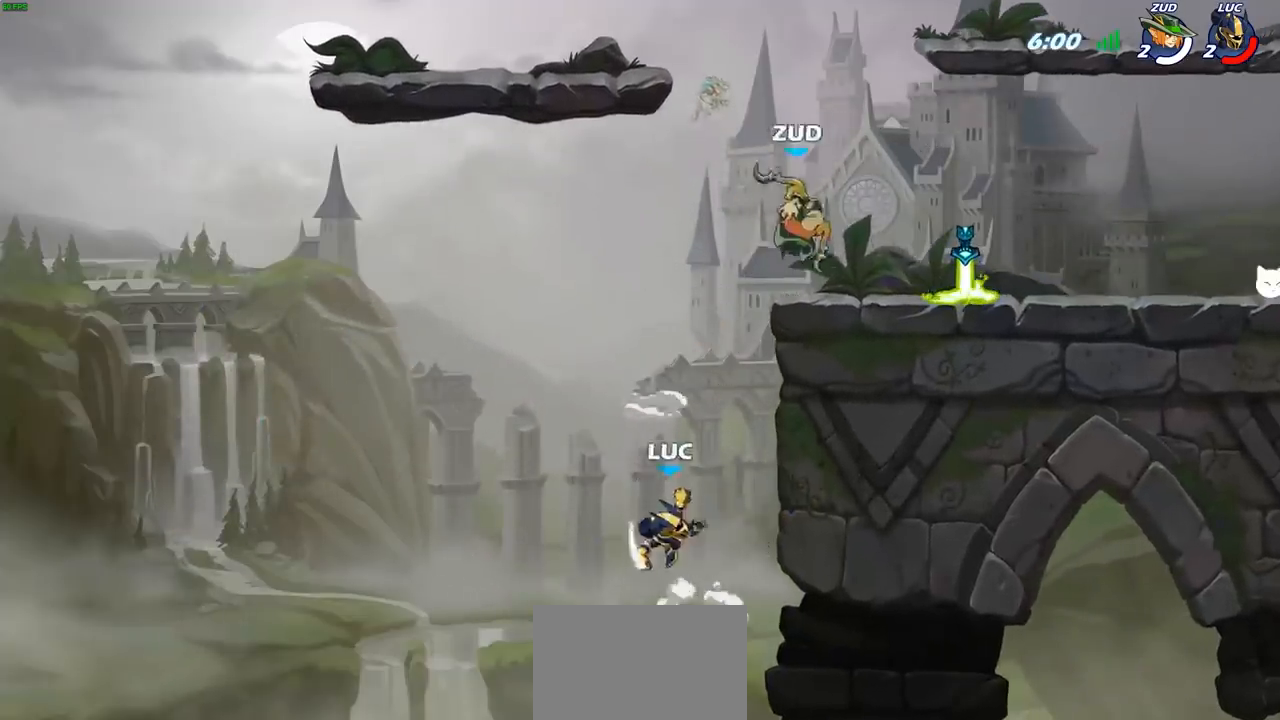
{"buttons": [], "left_stick": "up-left", "right_stick": "center", "events": [[133, "left_stick", "up-left"]]}
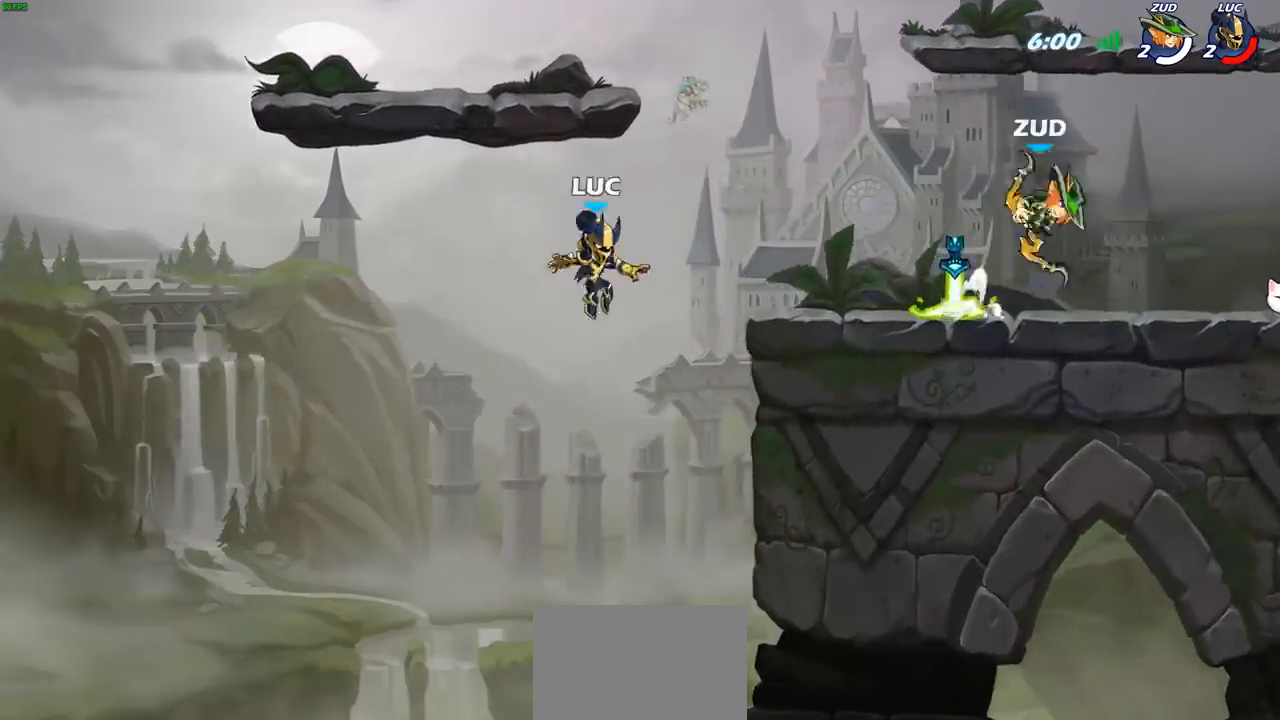
{"buttons": ["CROSS"], "left_stick": "up-right", "right_stick": "center", "events": [[50, "CROSS", "down"], [183, "CROSS", "up"], [250, "CROSS", "down"], [317, "left_stick", "up-right"]]}
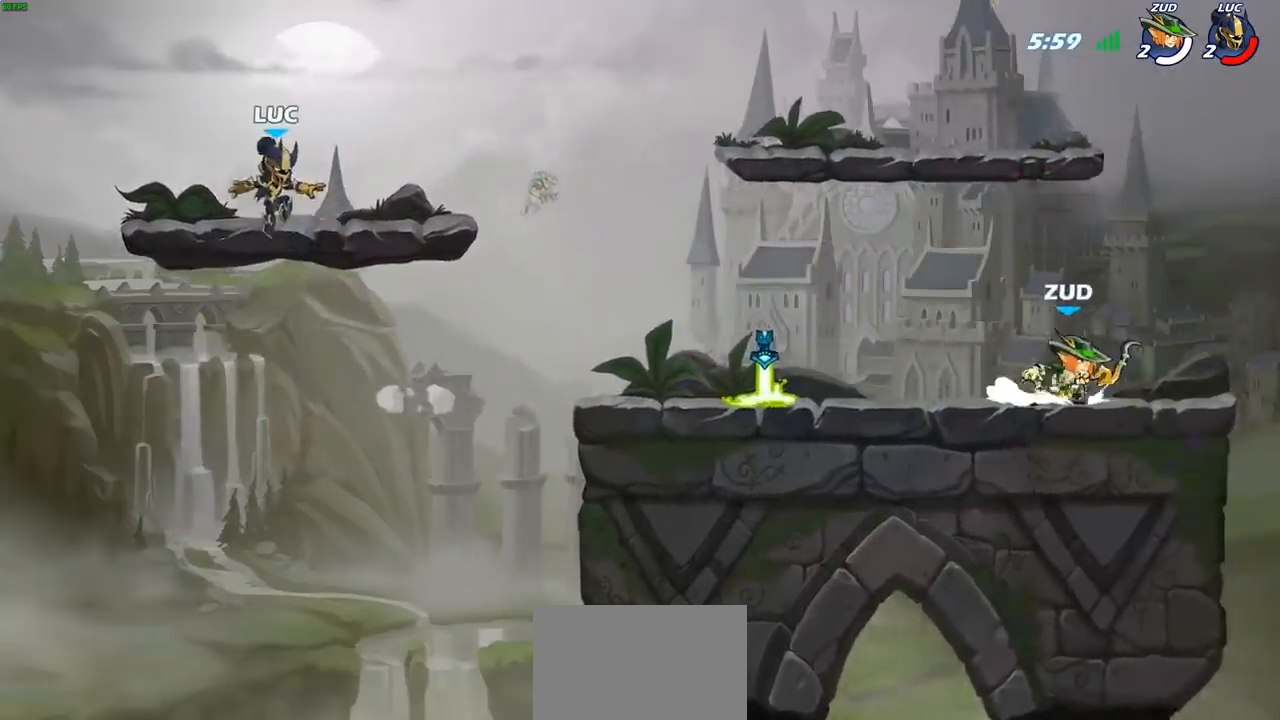
{"buttons": [], "left_stick": "right", "right_stick": "center", "events": [[67, "CROSS", "up"], [167, "left_stick", "right"]]}
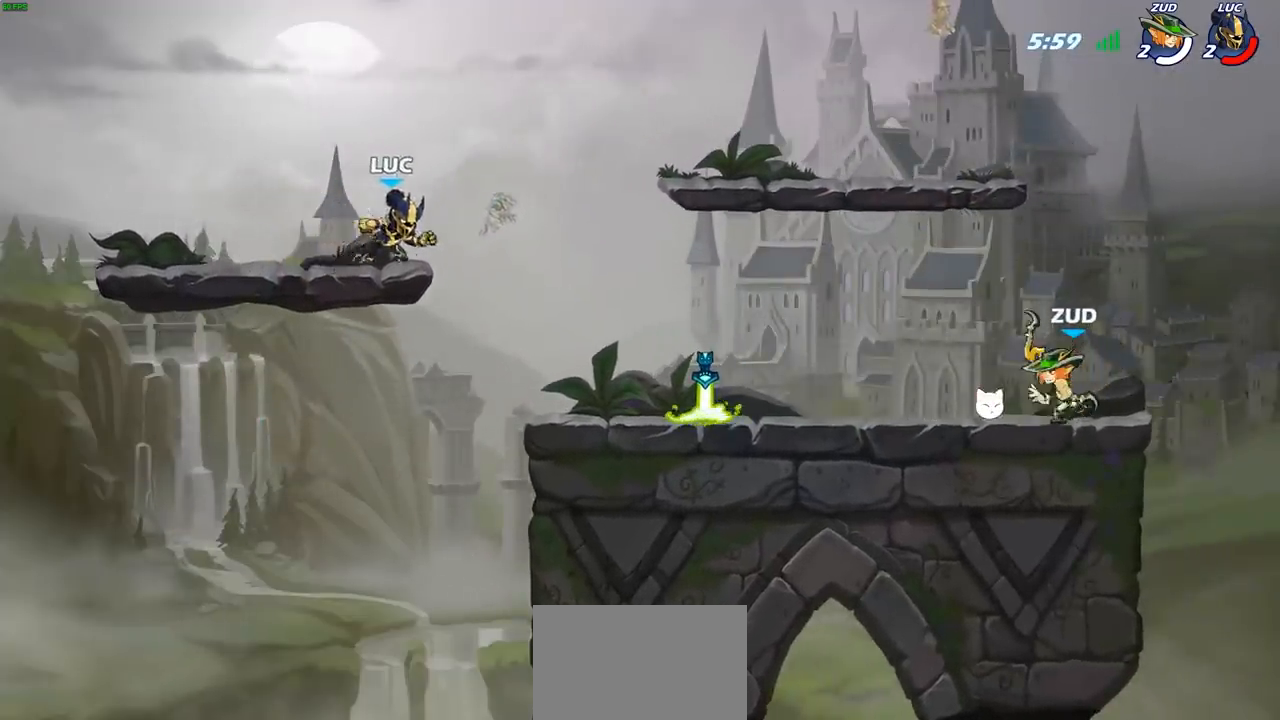
{"buttons": ["CROSS", "R1"], "left_stick": "down-left", "right_stick": "center", "events": [[50, "R2", "down"], [233, "R2", "up"], [283, "left_stick", "left"], [333, "left_stick", "down-left"], [450, "R1", "down"], [483, "CROSS", "down"]]}
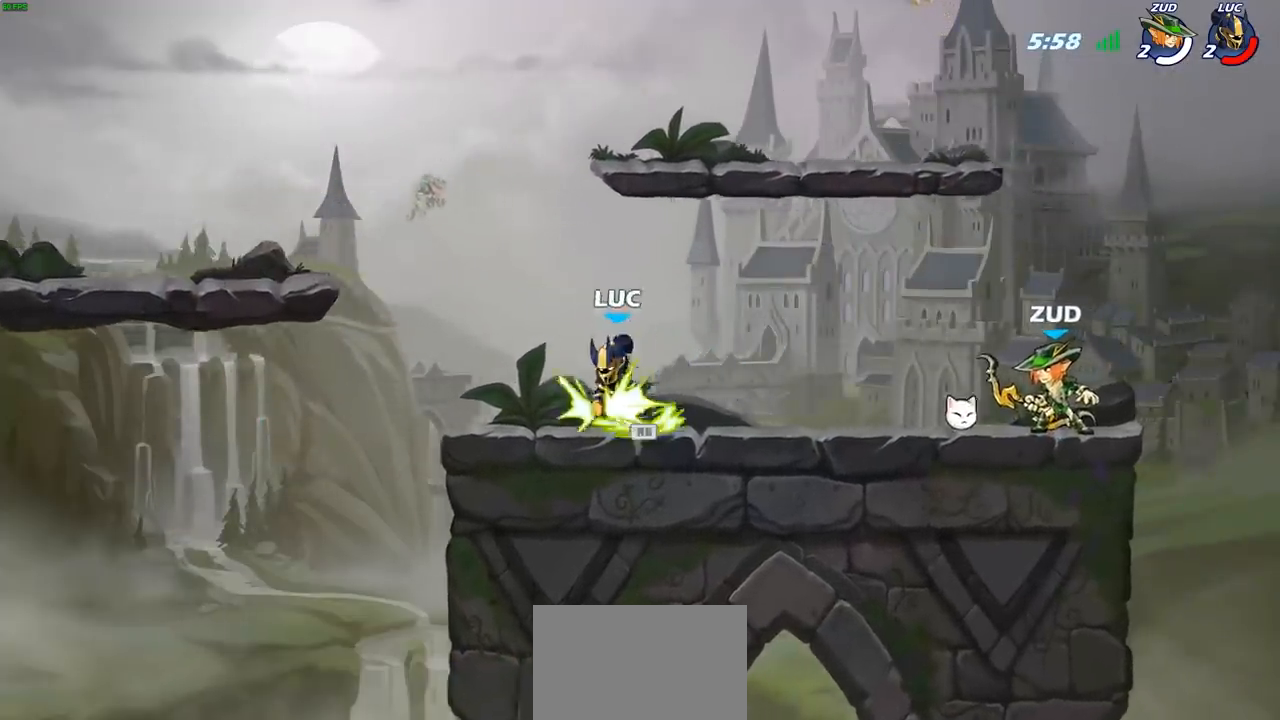
{"buttons": ["SQUARE"], "left_stick": "down", "right_stick": "center", "events": [[50, "left_stick", "up-left"], [67, "R1", "up"], [100, "CROSS", "up"], [100, "left_stick", "up-right"], [433, "left_stick", "down"], [450, "SQUARE", "down"]]}
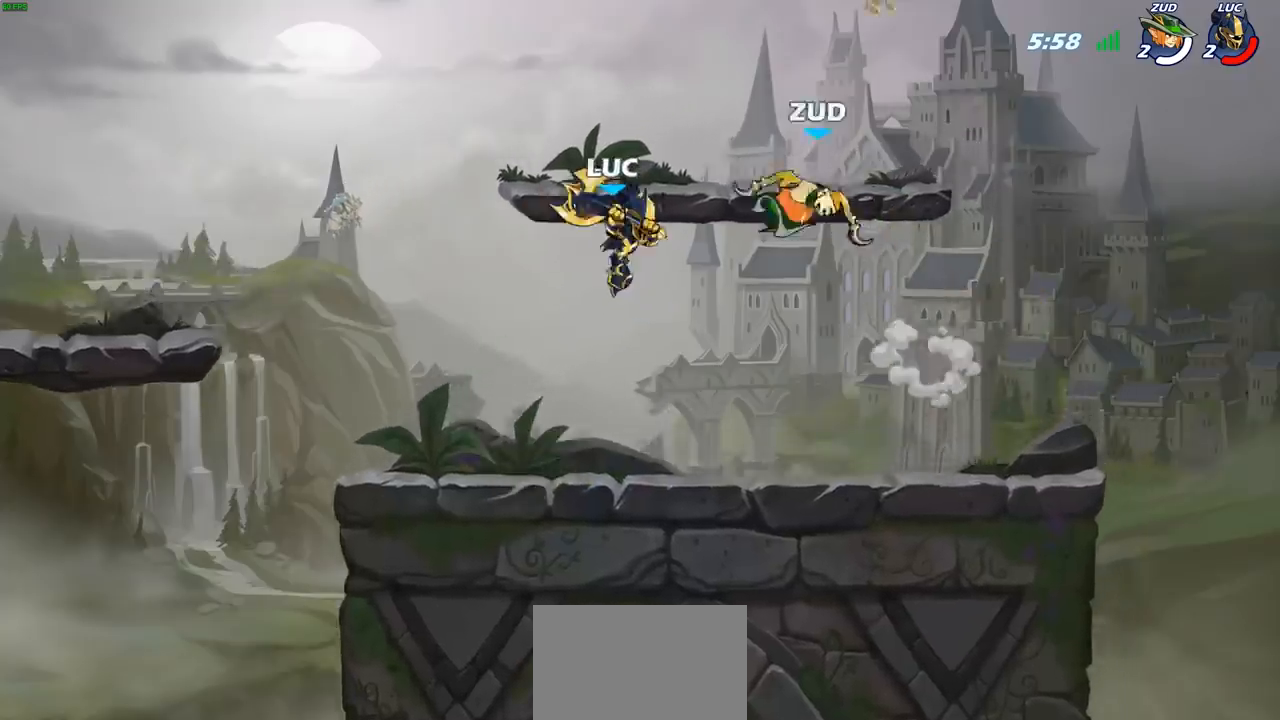
{"buttons": [], "left_stick": "left", "right_stick": "center", "events": [[33, "SQUARE", "up"], [100, "left_stick", "left"]]}
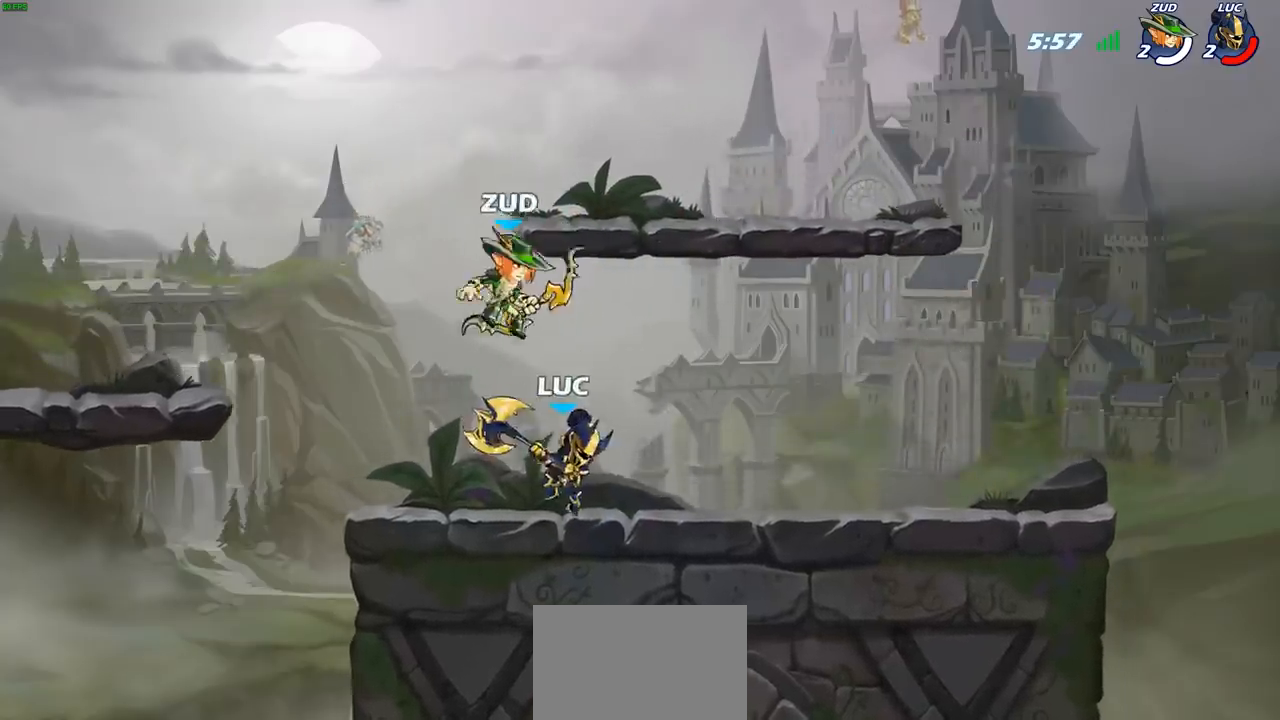
{"buttons": [], "left_stick": "center", "right_stick": "center", "events": [[17, "left_stick", "up-left"], [250, "left_stick", "right"], [383, "SQUARE", "down"], [383, "left_stick", "center"], [417, "SQUARE", "up"]]}
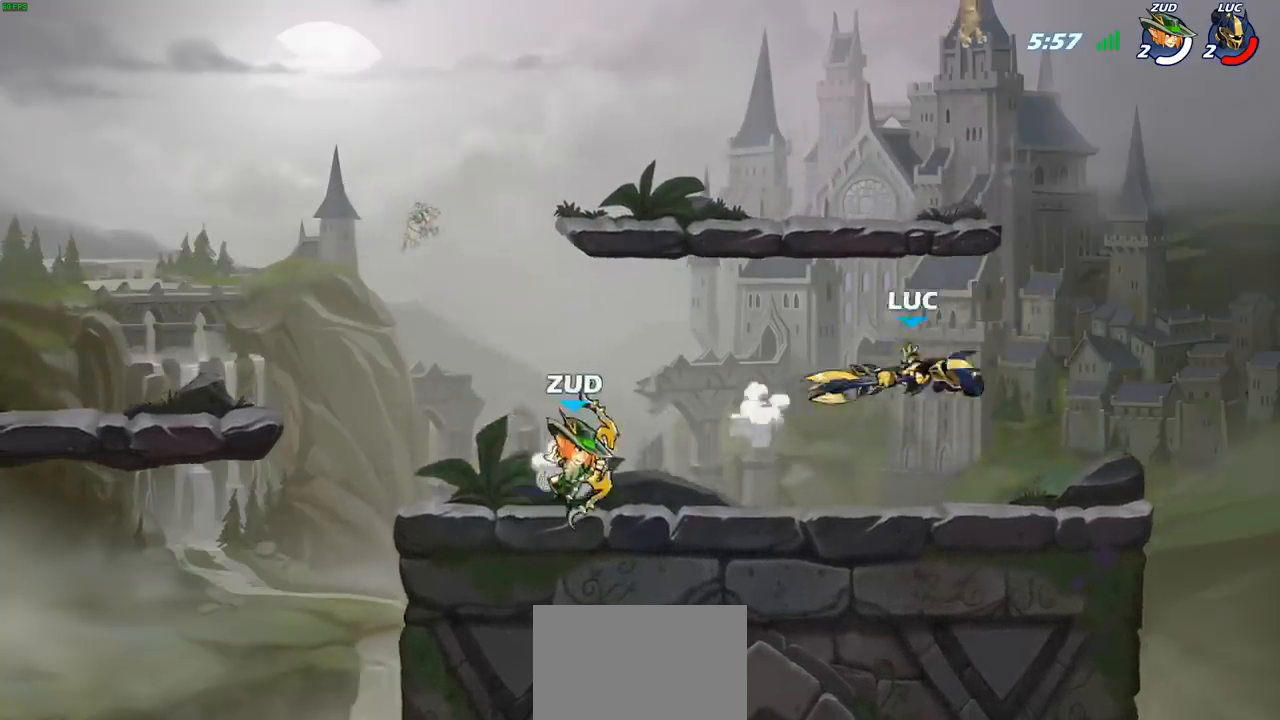
{"buttons": [], "left_stick": "center", "right_stick": "center", "events": []}
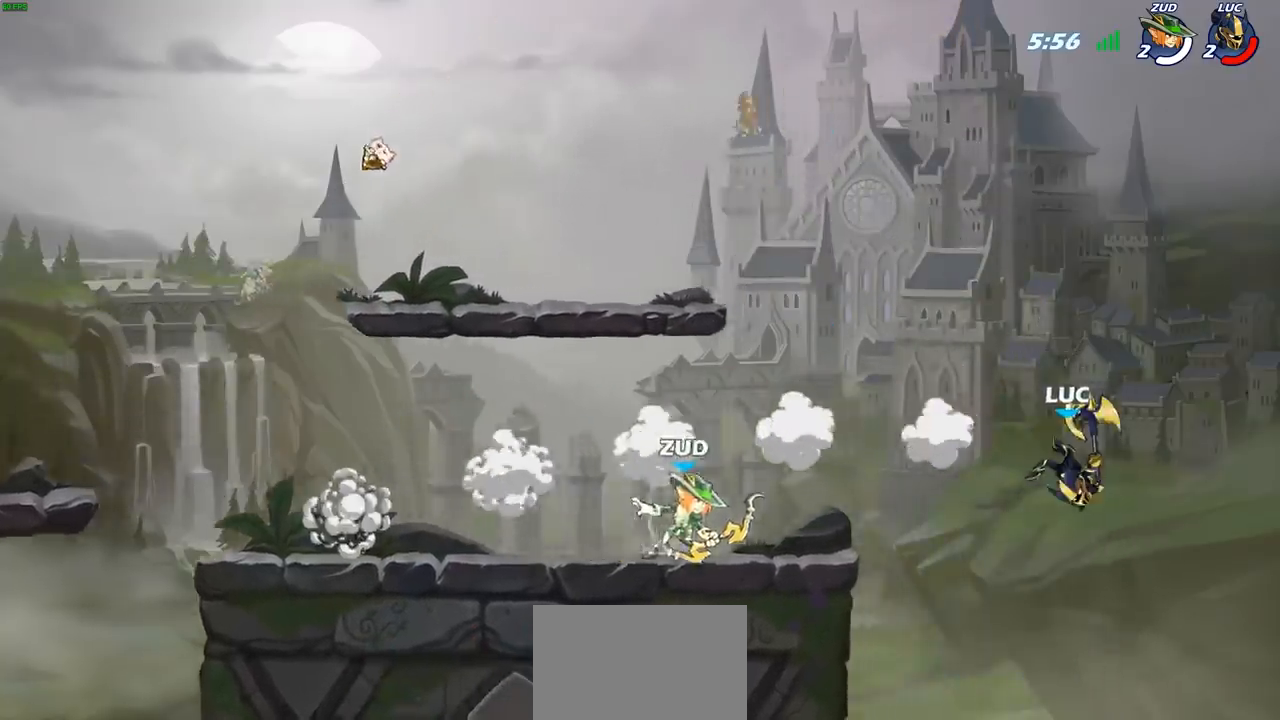
{"buttons": ["CIRCLE", "R2"], "left_stick": "center", "right_stick": "center", "events": [[183, "left_stick", "left"], [417, "left_stick", "center"], [433, "R2", "down"], [483, "CIRCLE", "down"]]}
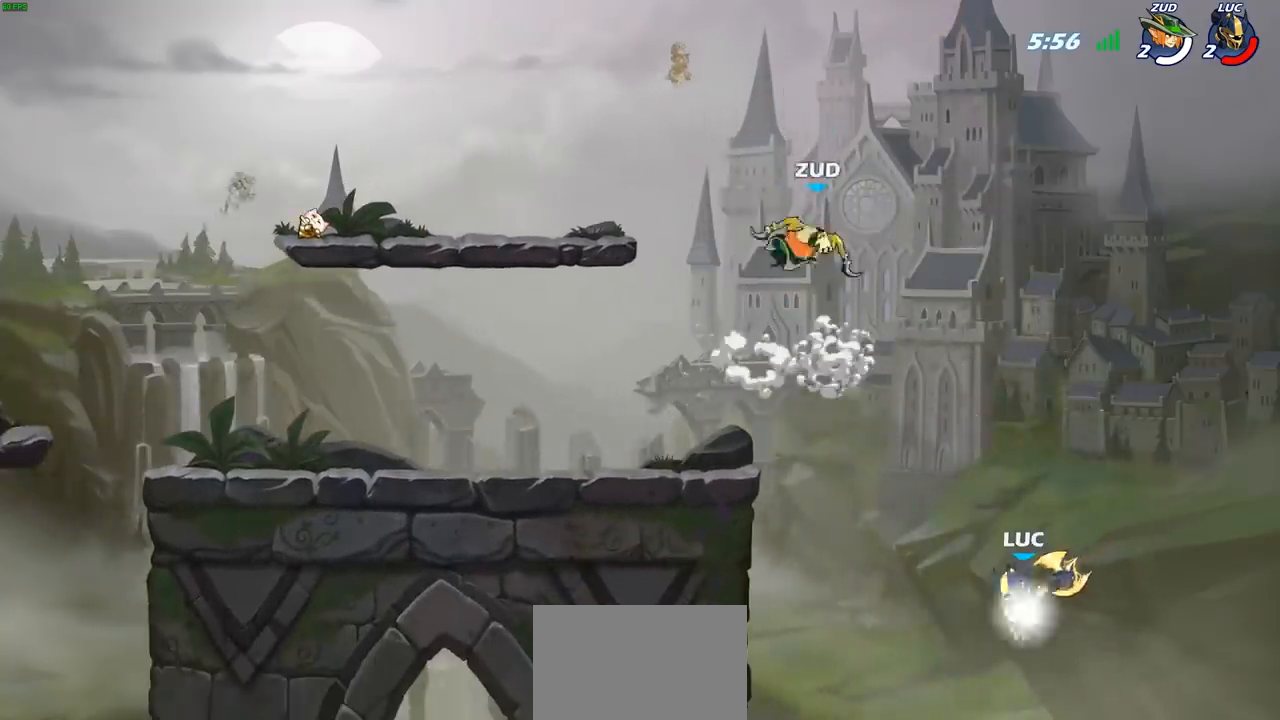
{"buttons": ["CIRCLE"], "left_stick": "center", "right_stick": "center", "events": [[50, "R2", "up"]]}
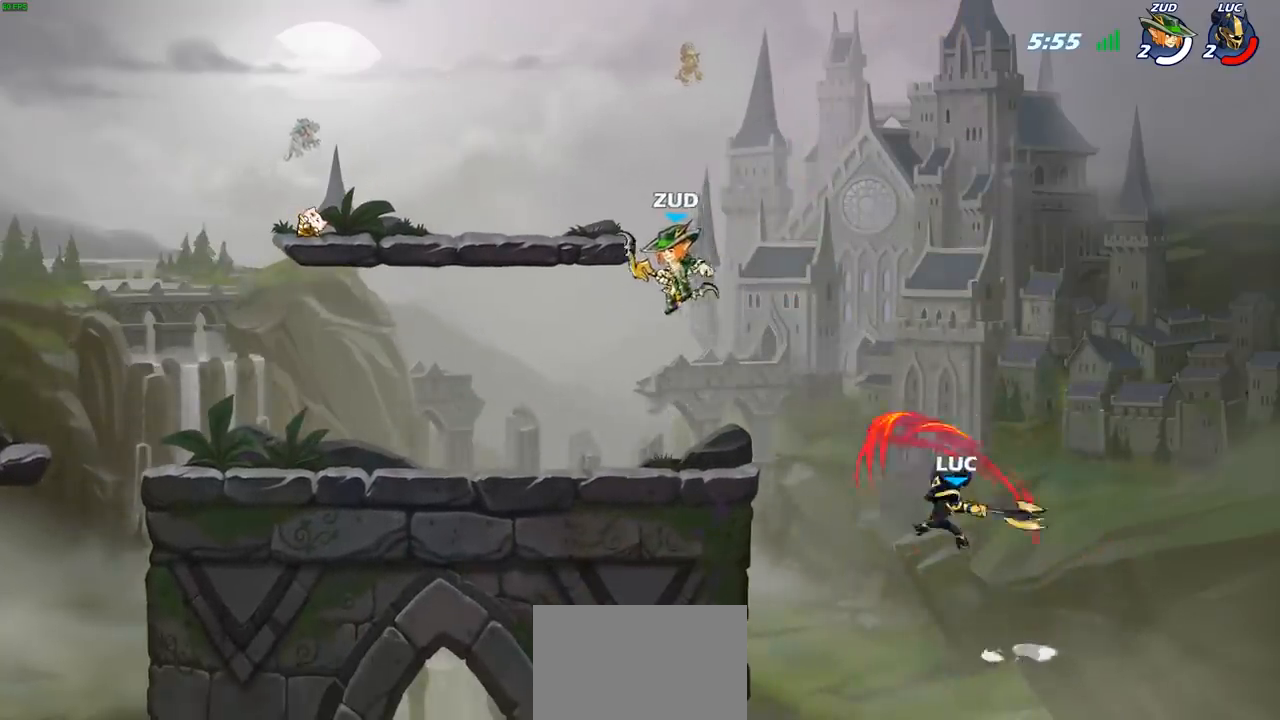
{"buttons": [], "left_stick": "right", "right_stick": "center", "events": [[217, "CIRCLE", "up"], [383, "left_stick", "right"]]}
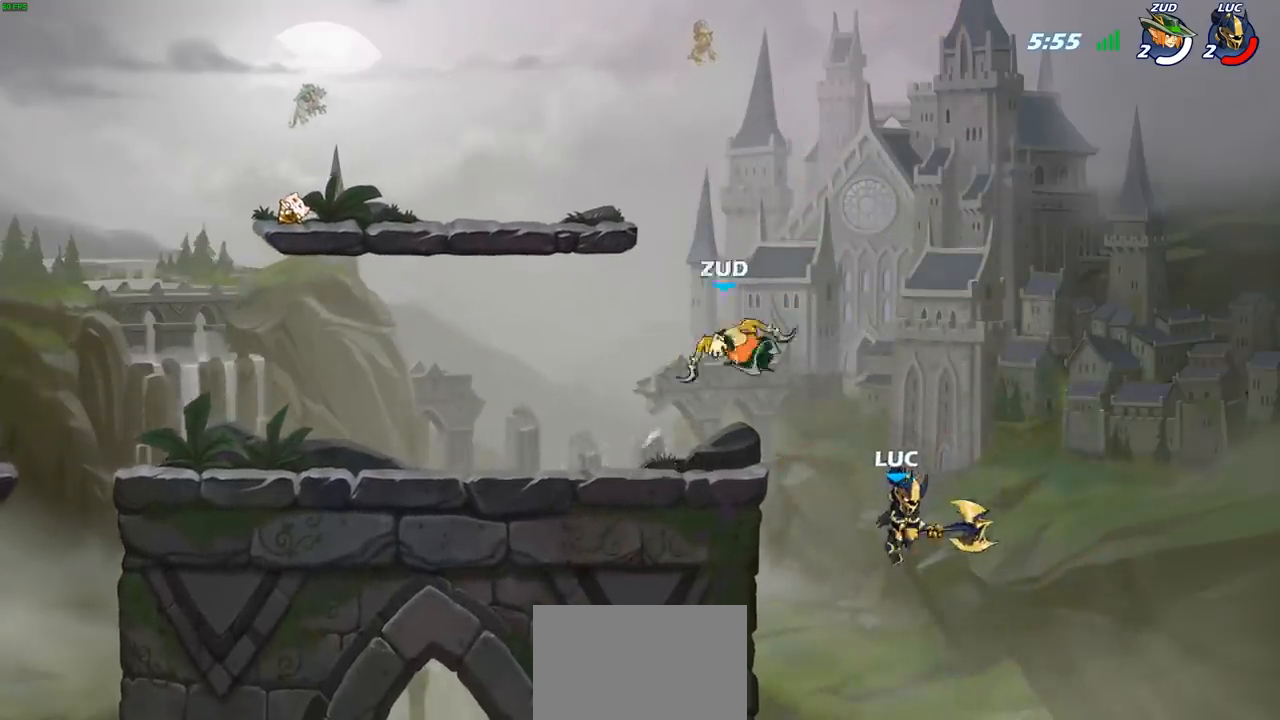
{"buttons": [], "left_stick": "center", "right_stick": "center", "events": [[467, "left_stick", "center"]]}
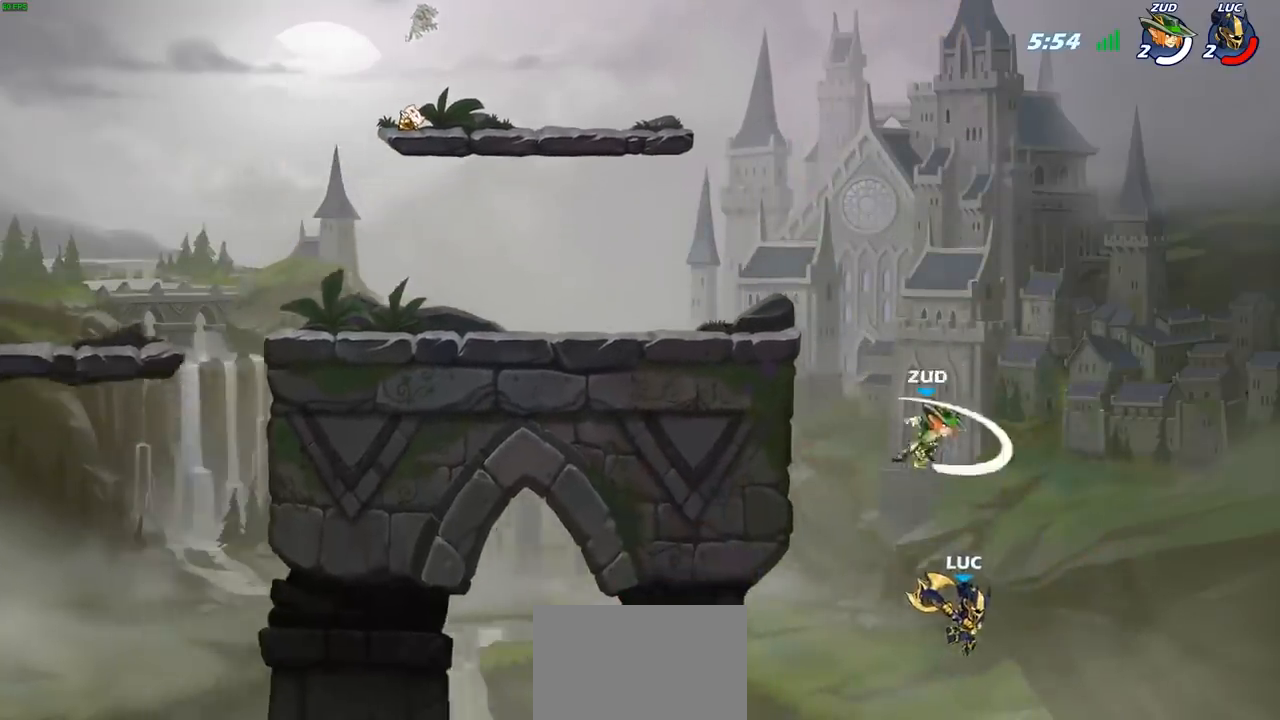
{"buttons": [], "left_stick": "up-left", "right_stick": "center", "events": [[50, "left_stick", "up-right"], [117, "CROSS", "down"], [133, "left_stick", "up-left"], [217, "CIRCLE", "down"], [233, "CROSS", "up"], [417, "CIRCLE", "up"]]}
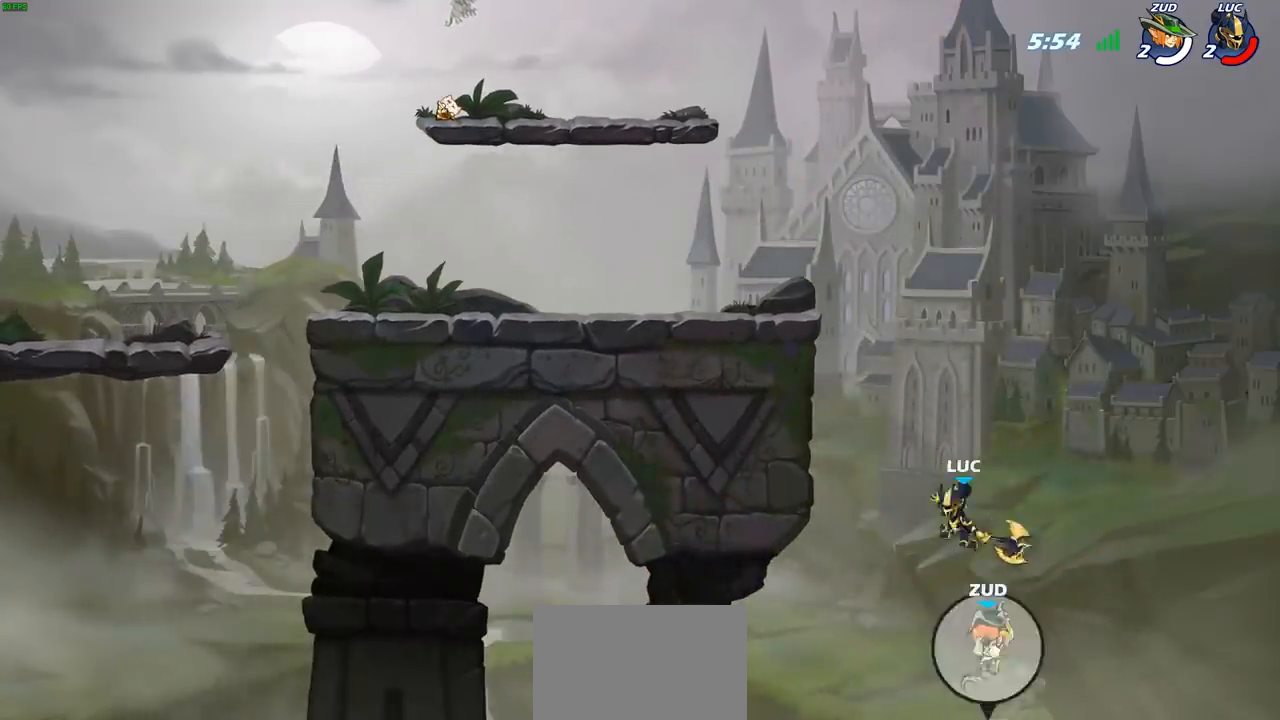
{"buttons": [], "left_stick": "up-left", "right_stick": "center", "events": []}
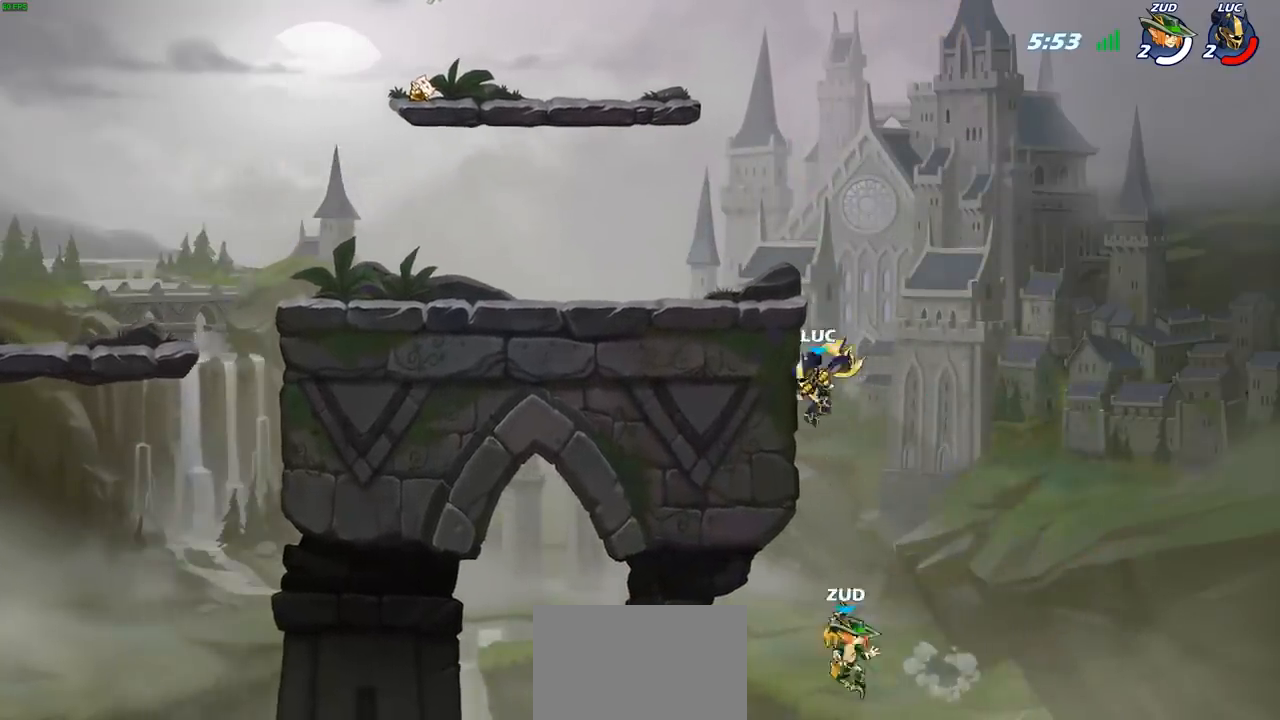
{"buttons": ["SQUARE"], "left_stick": "down-left", "right_stick": "center", "events": [[83, "CROSS", "down"], [83, "left_stick", "up-right"], [233, "CROSS", "up"], [250, "left_stick", "up-left"], [417, "left_stick", "down-left"], [483, "SQUARE", "down"]]}
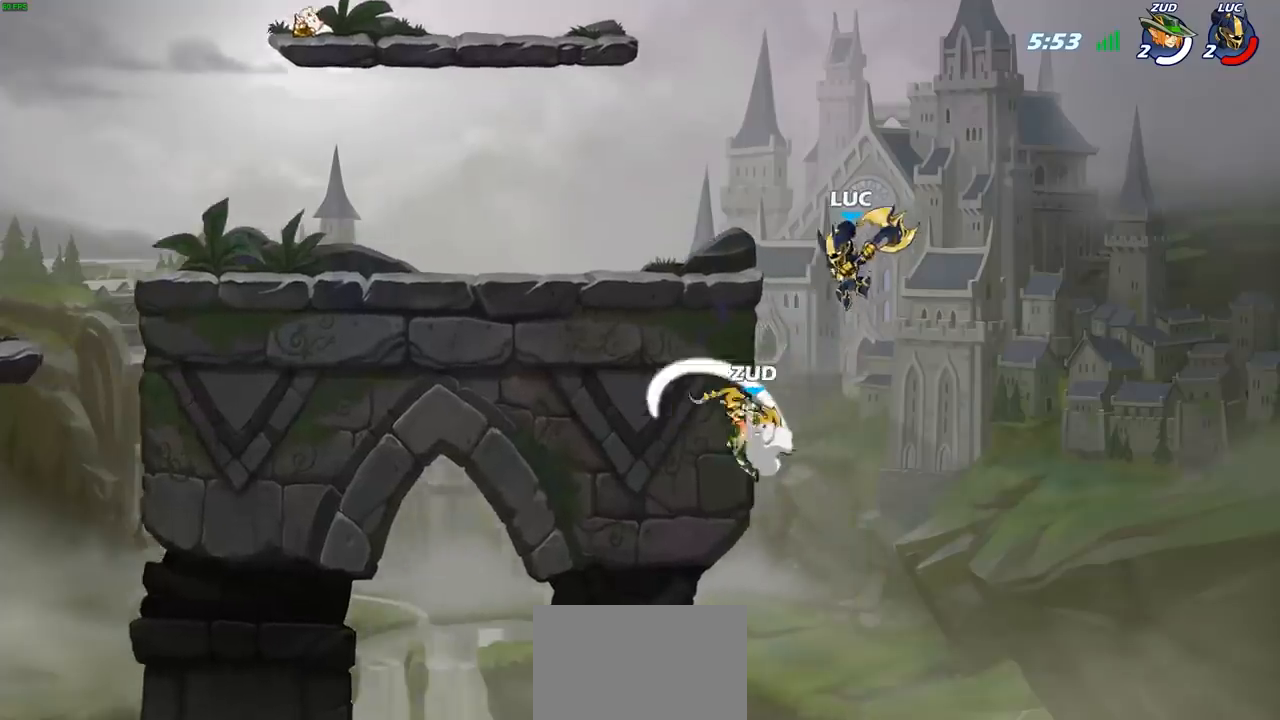
{"buttons": [], "left_stick": "left", "right_stick": "center", "events": [[67, "L3", "down"], [83, "SQUARE", "up"], [83, "left_stick", "left"], [117, "L3", "up"]]}
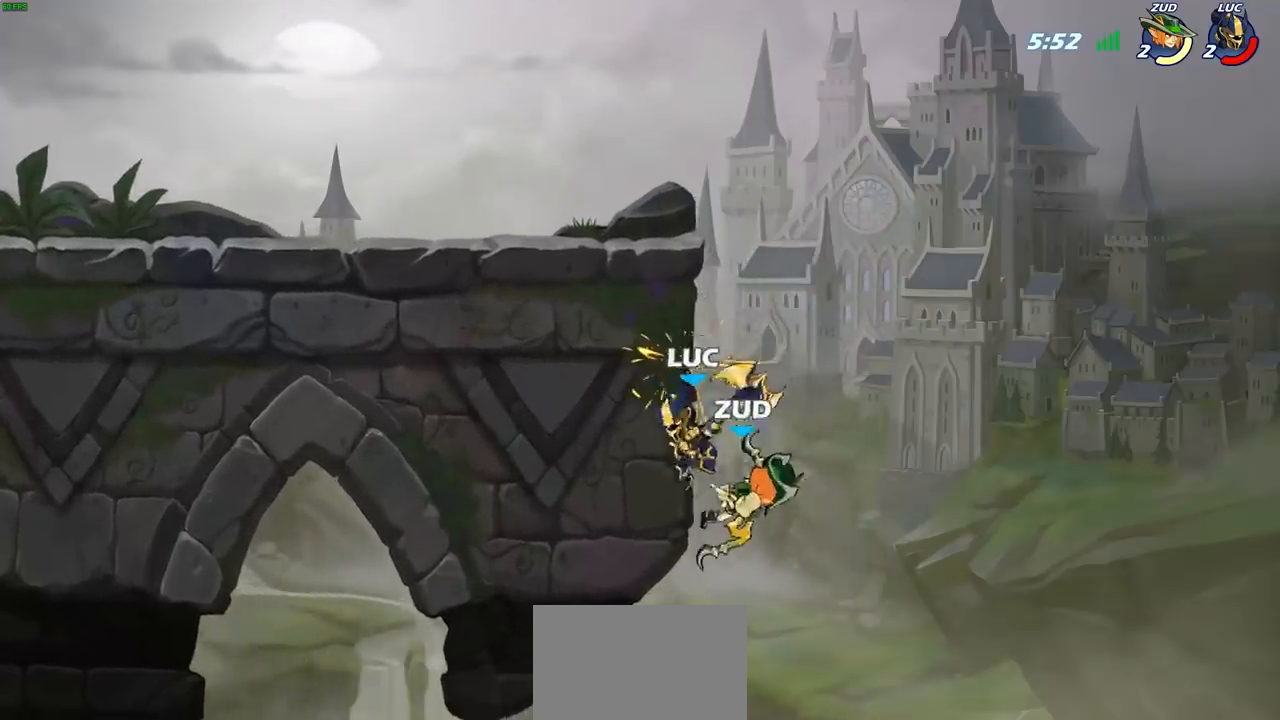
{"buttons": [], "left_stick": "down-right", "right_stick": "center", "events": [[50, "left_stick", "up"], [67, "CROSS", "down"], [167, "left_stick", "up-left"], [233, "CROSS", "up"], [433, "left_stick", "down-right"]]}
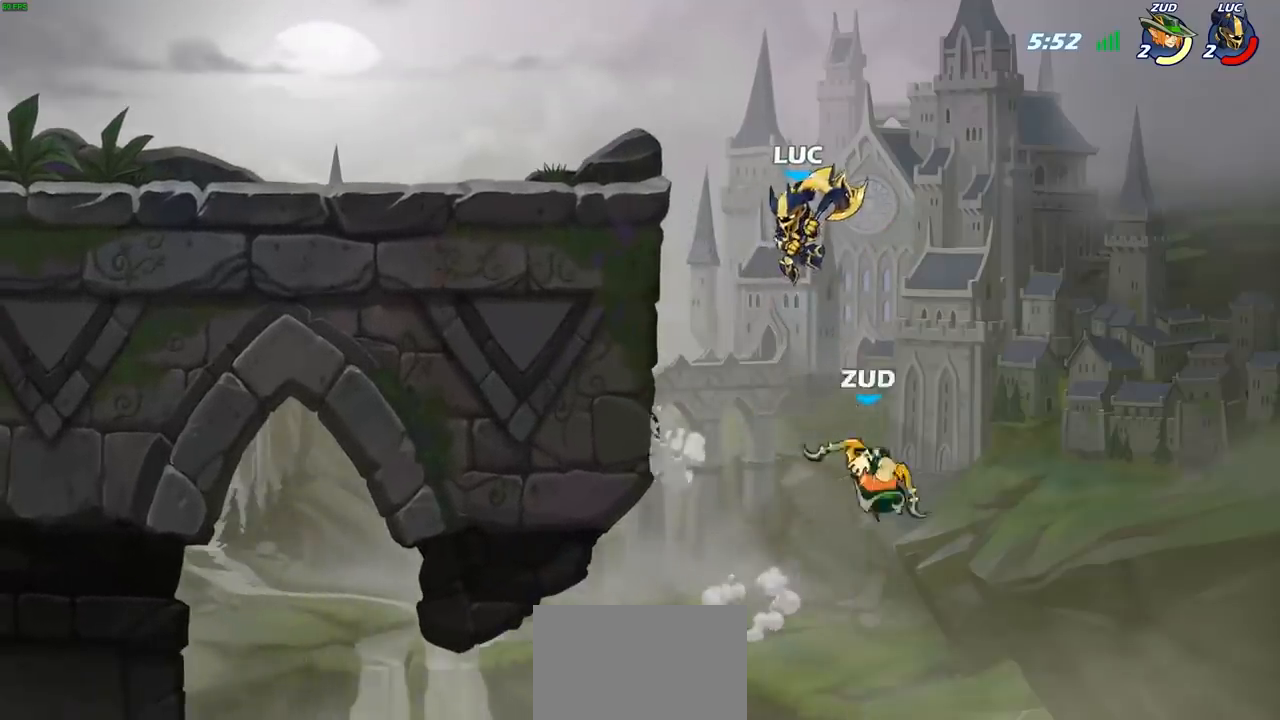
{"buttons": [], "left_stick": "up-left", "right_stick": "center", "events": [[33, "SQUARE", "down"], [117, "SQUARE", "up"], [183, "left_stick", "right"], [450, "left_stick", "up-left"]]}
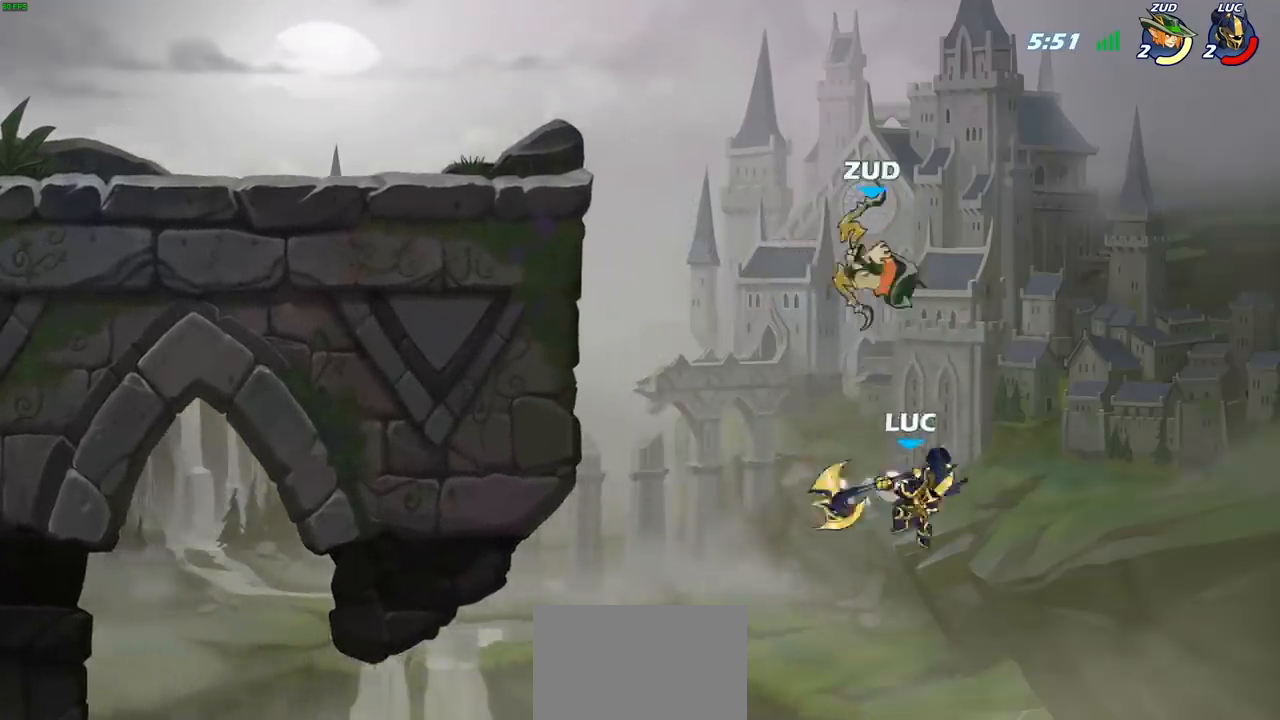
{"buttons": ["CROSS"], "left_stick": "up-left", "right_stick": "center", "events": [[167, "CROSS", "down"], [333, "CROSS", "up"], [467, "CROSS", "down"]]}
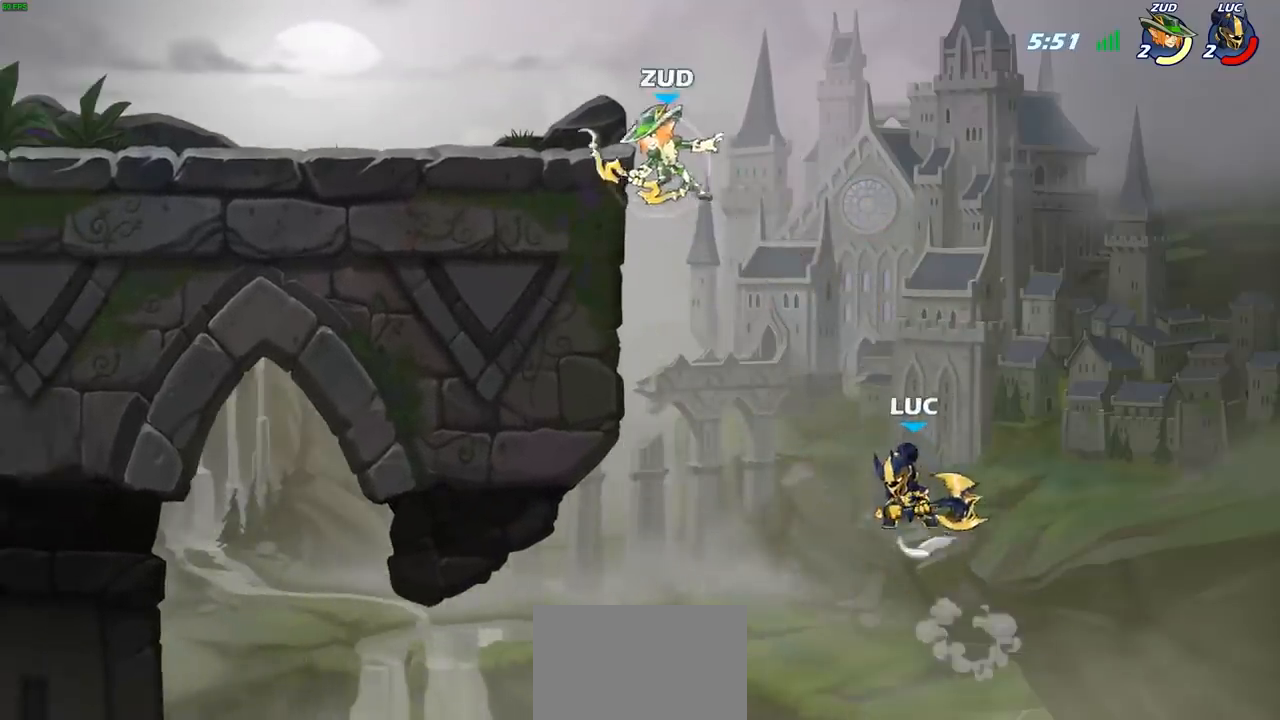
{"buttons": [], "left_stick": "up-left", "right_stick": "center", "events": [[83, "CIRCLE", "down"], [83, "CROSS", "up"], [217, "CIRCLE", "up"]]}
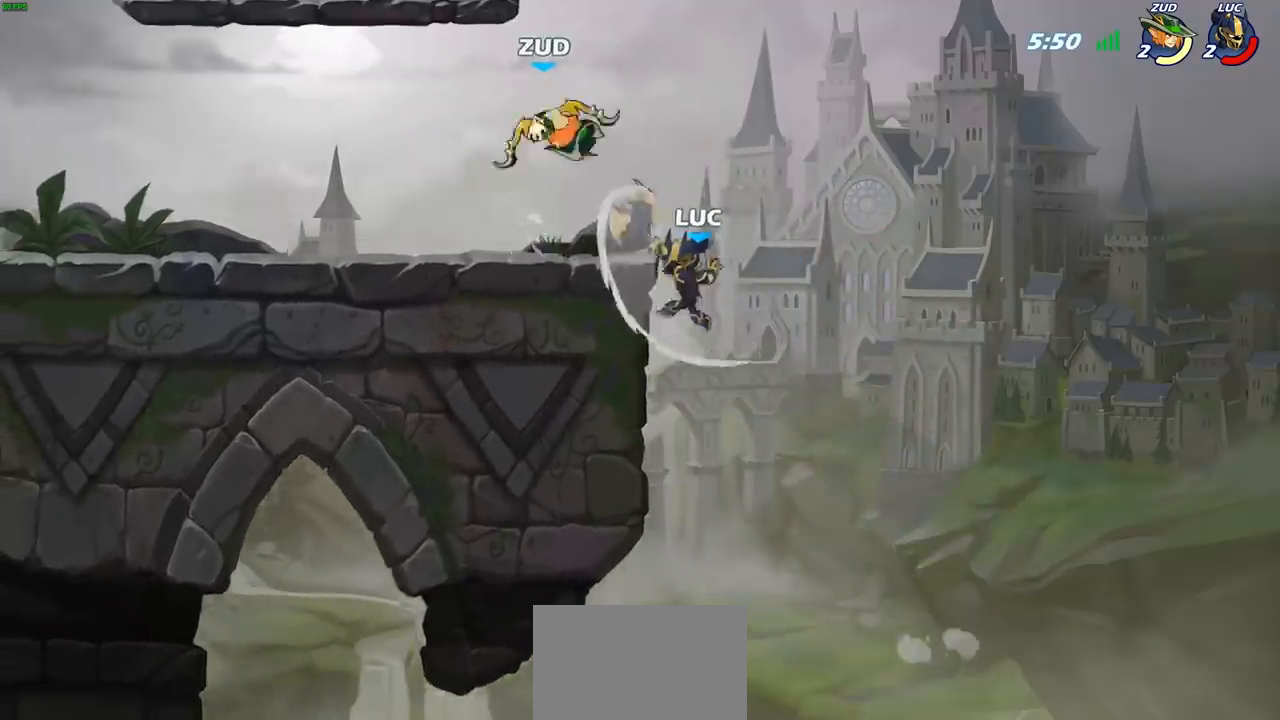
{"buttons": ["R2"], "left_stick": "down-left", "right_stick": "center", "events": [[150, "left_stick", "left"], [367, "left_stick", "down-left"], [383, "R2", "down"]]}
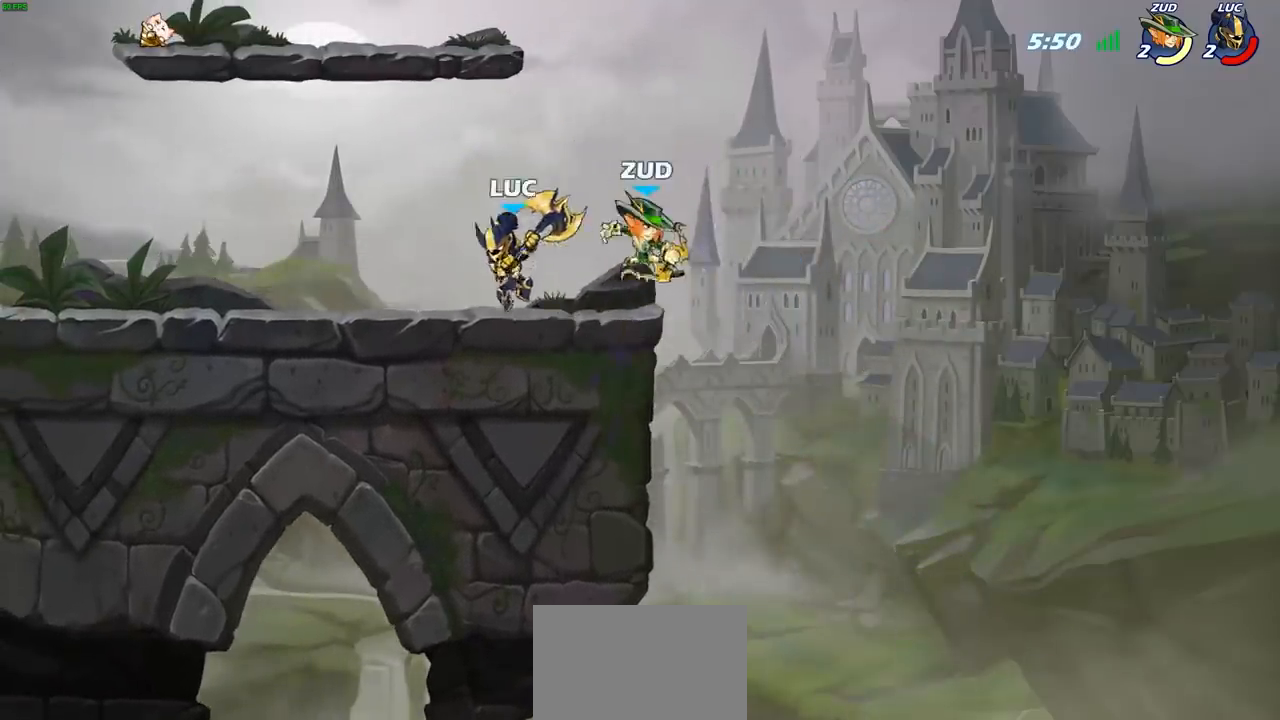
{"buttons": [], "left_stick": "center", "right_stick": "center", "events": [[33, "left_stick", "right"], [67, "R2", "up"], [150, "SQUARE", "down"], [150, "left_stick", "center"], [233, "SQUARE", "up"], [383, "SQUARE", "down"], [483, "SQUARE", "up"]]}
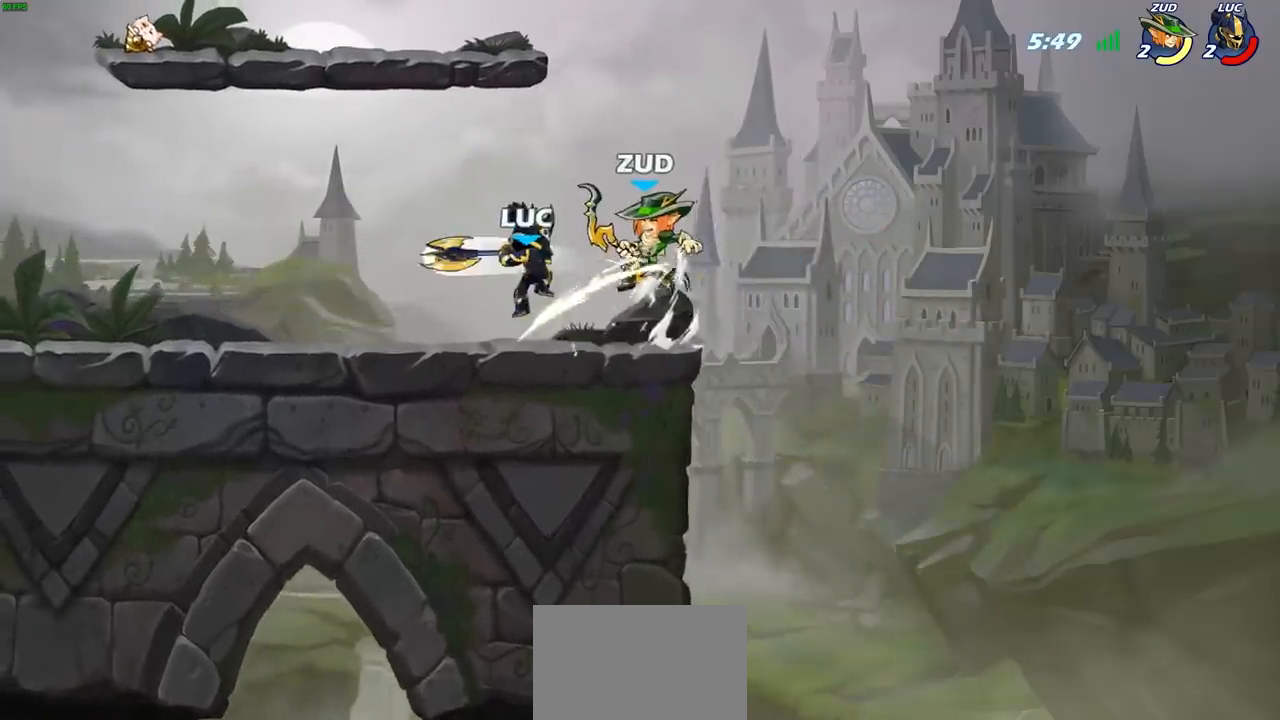
{"buttons": [], "left_stick": "center", "right_stick": "center", "events": [[83, "SQUARE", "down"], [183, "SQUARE", "up"]]}
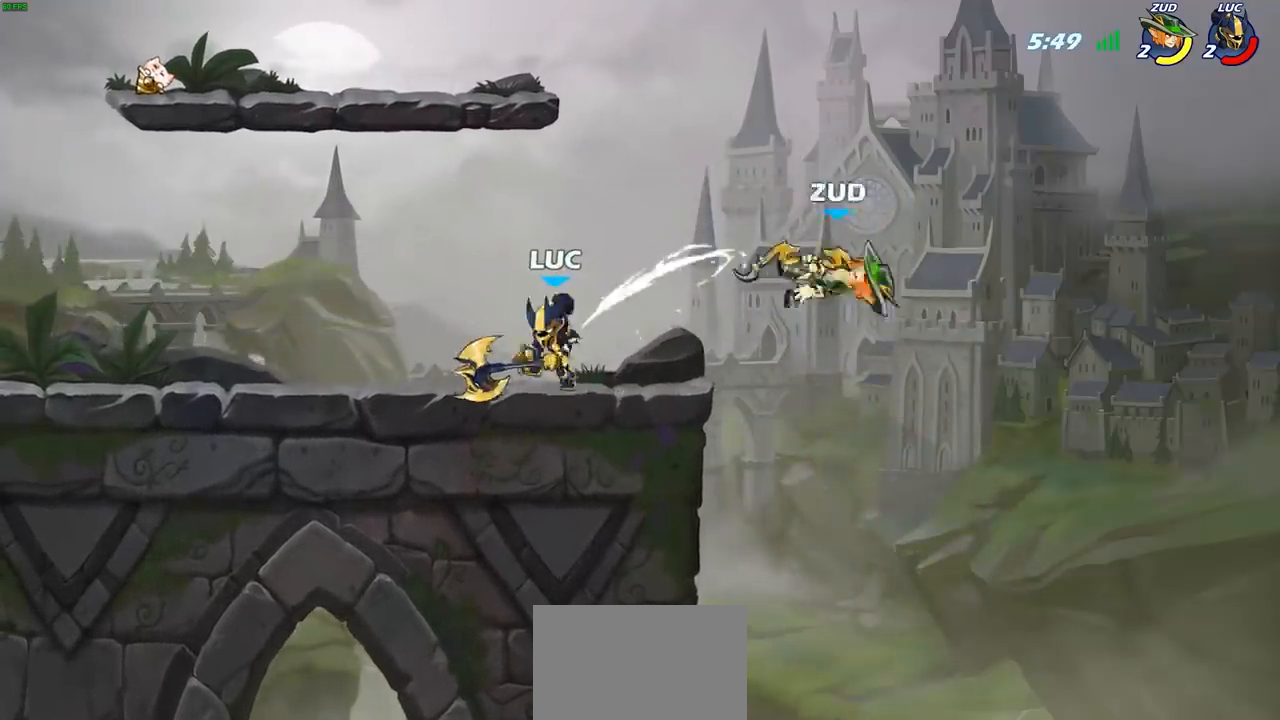
{"buttons": [], "left_stick": "center", "right_stick": "center", "events": []}
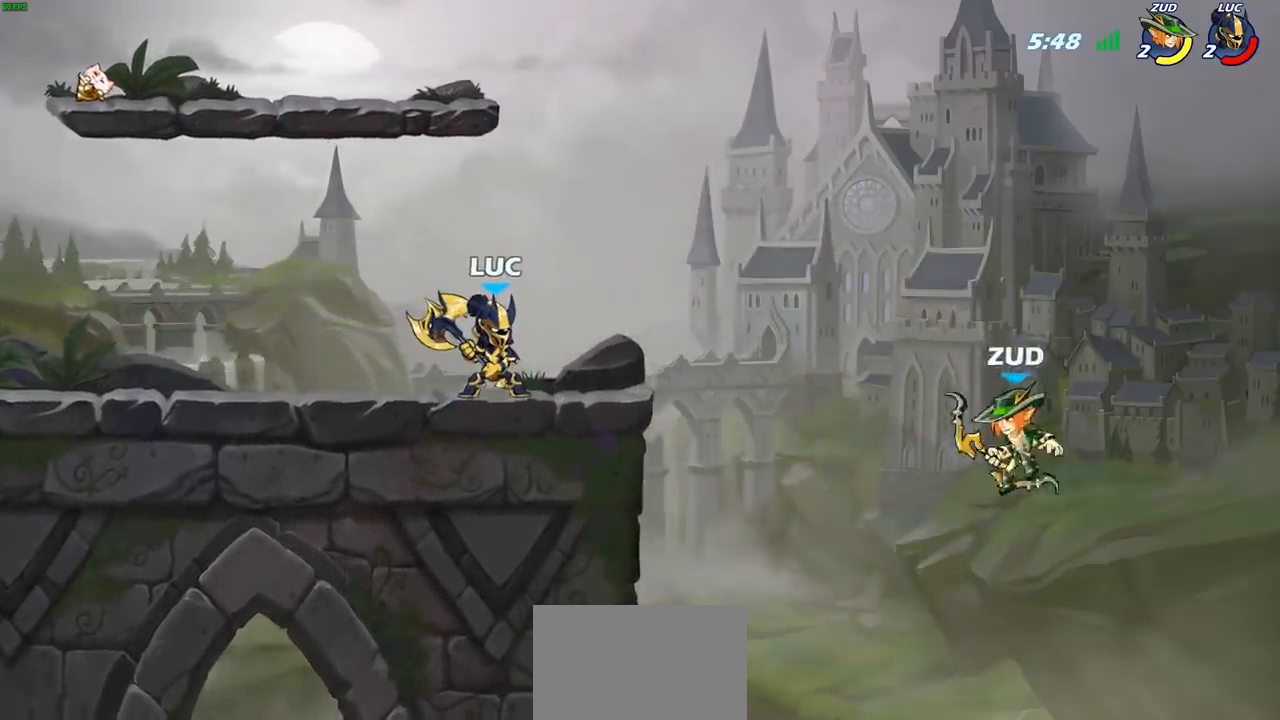
{"buttons": ["CIRCLE"], "left_stick": "down", "right_stick": "center", "events": [[133, "left_stick", "right"], [200, "R2", "down"], [250, "CIRCLE", "down"], [250, "left_stick", "down"], [300, "R2", "up"]]}
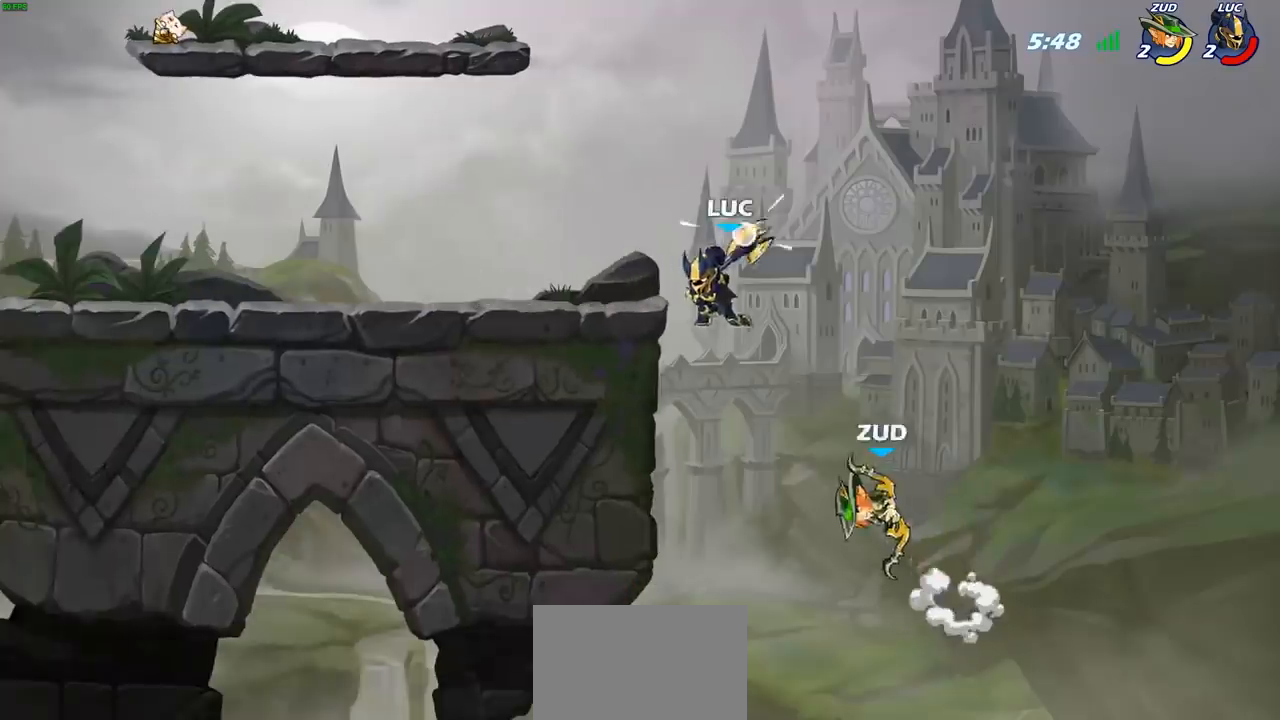
{"buttons": [], "left_stick": "center", "right_stick": "center", "events": [[117, "CIRCLE", "up"], [200, "left_stick", "center"]]}
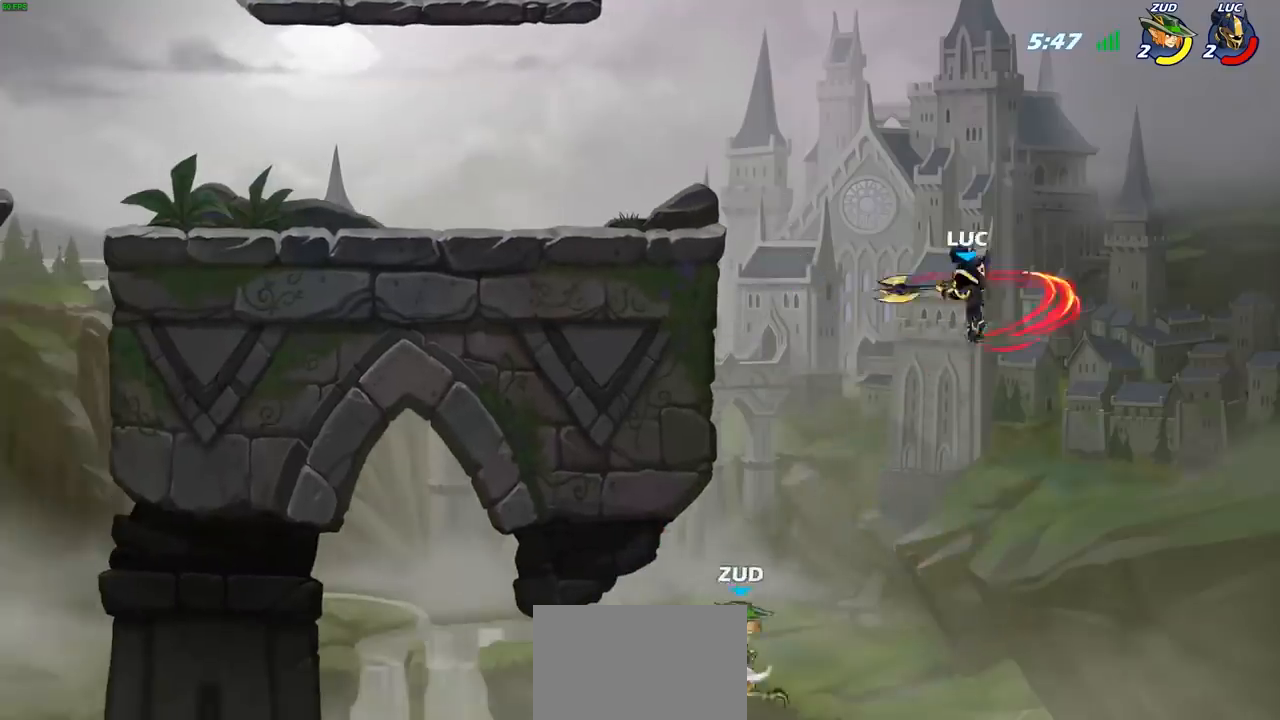
{"buttons": [], "left_stick": "down-right", "right_stick": "center", "events": [[83, "left_stick", "right"], [417, "left_stick", "down-right"]]}
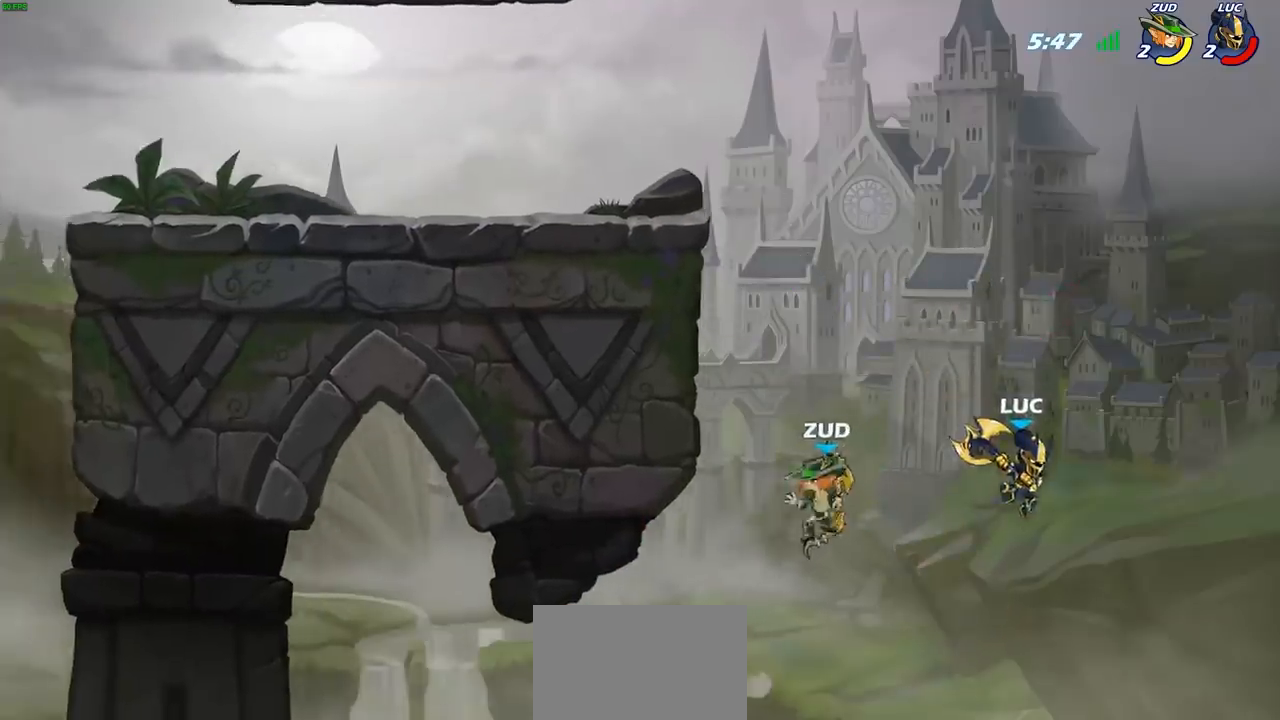
{"buttons": [], "left_stick": "up-left", "right_stick": "center", "events": [[100, "left_stick", "left"], [233, "CROSS", "down"], [367, "CROSS", "up"], [400, "left_stick", "up-left"]]}
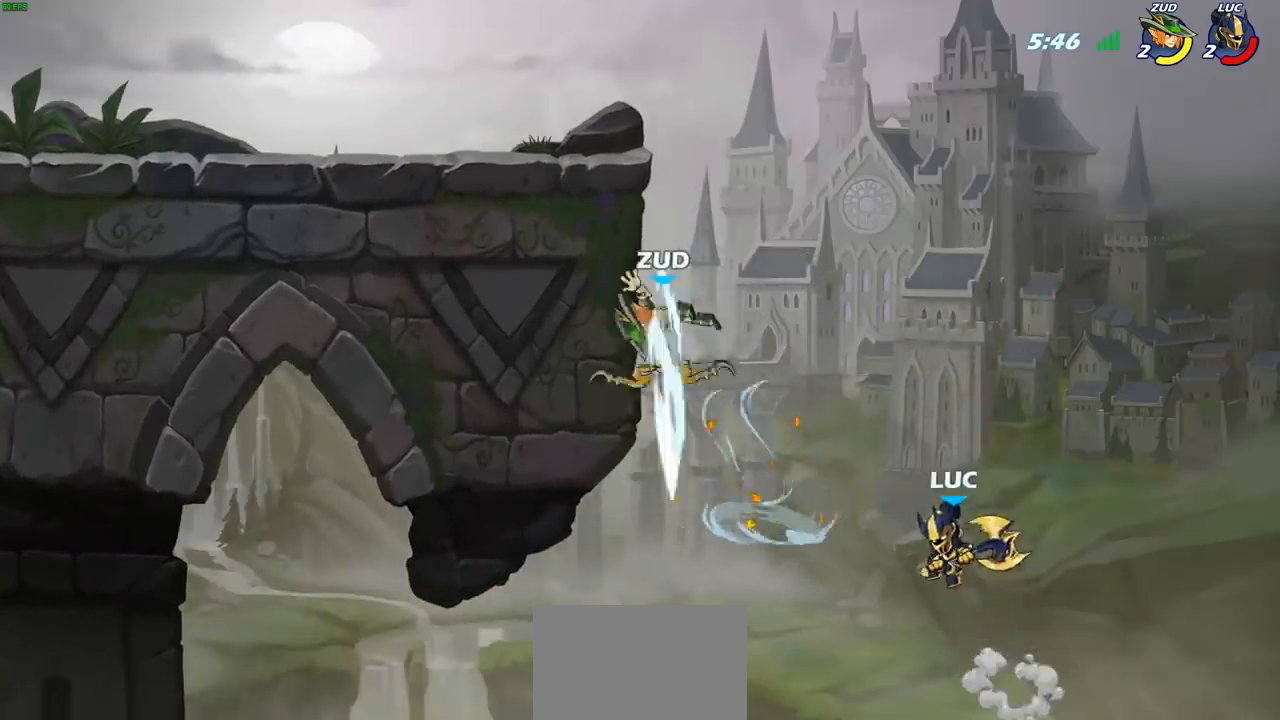
{"buttons": [], "left_stick": "up-right", "right_stick": "center", "events": [[233, "CIRCLE", "down"], [333, "CIRCLE", "up"], [400, "left_stick", "up-right"]]}